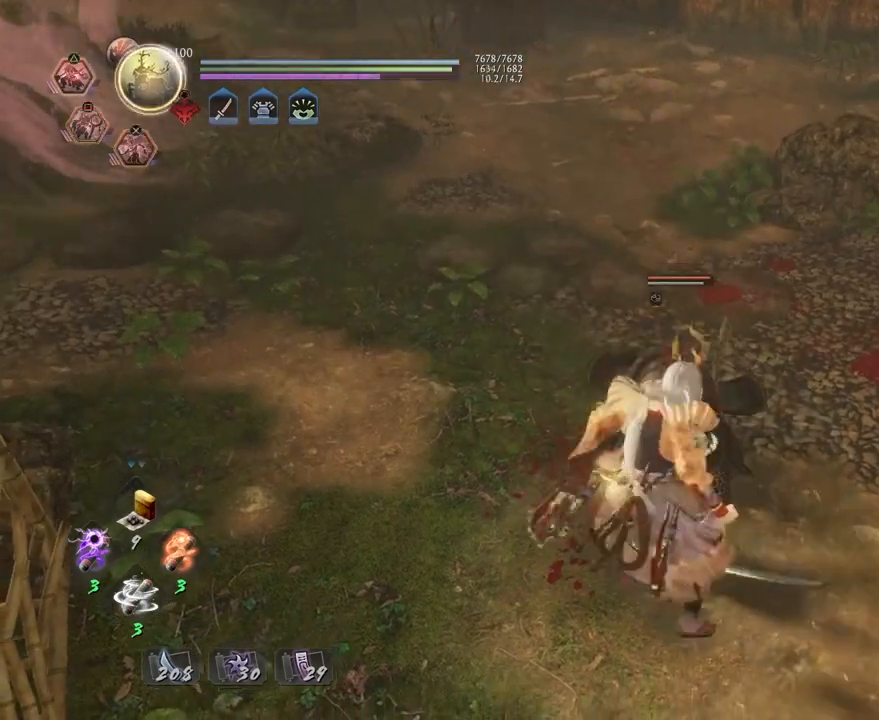
Gameplay with a controller (PlayStation layout); each line is a JSON object with the inputs held at the frame after it. "events" lists button and stick changes between this image and that frame as [ms after this image, input, new state], when the widget could be followed in between.
{"buttons": [], "left_stick": "center", "right_stick": "center", "events": [[67, "SQUARE", "up"], [150, "SQUARE", "down"], [233, "SQUARE", "up"], [300, "SQUARE", "down"], [417, "SQUARE", "up"], [450, "R2", "up"]]}
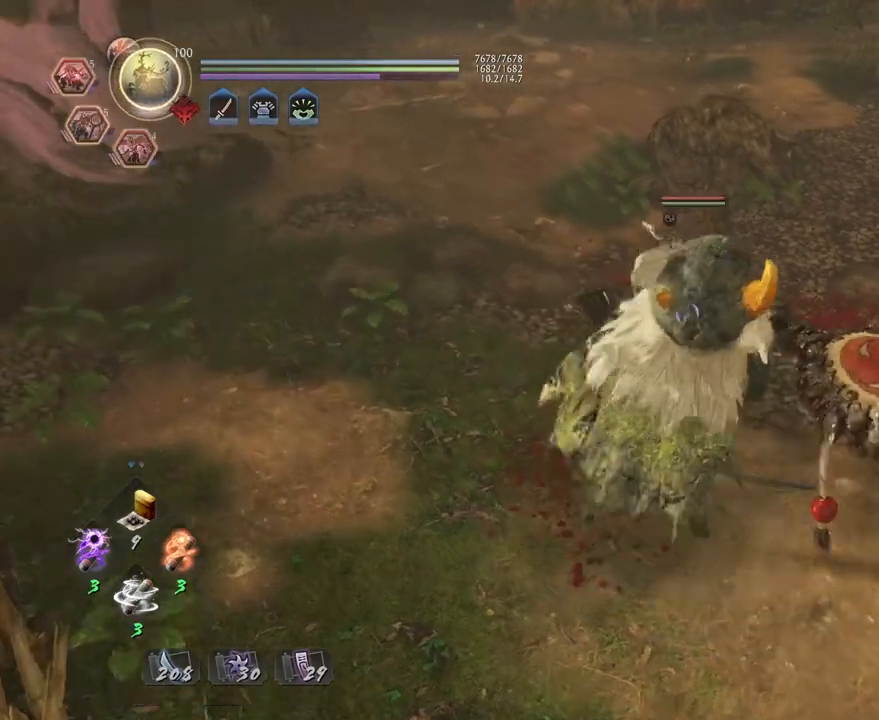
{"buttons": [], "left_stick": "center", "right_stick": "center", "events": []}
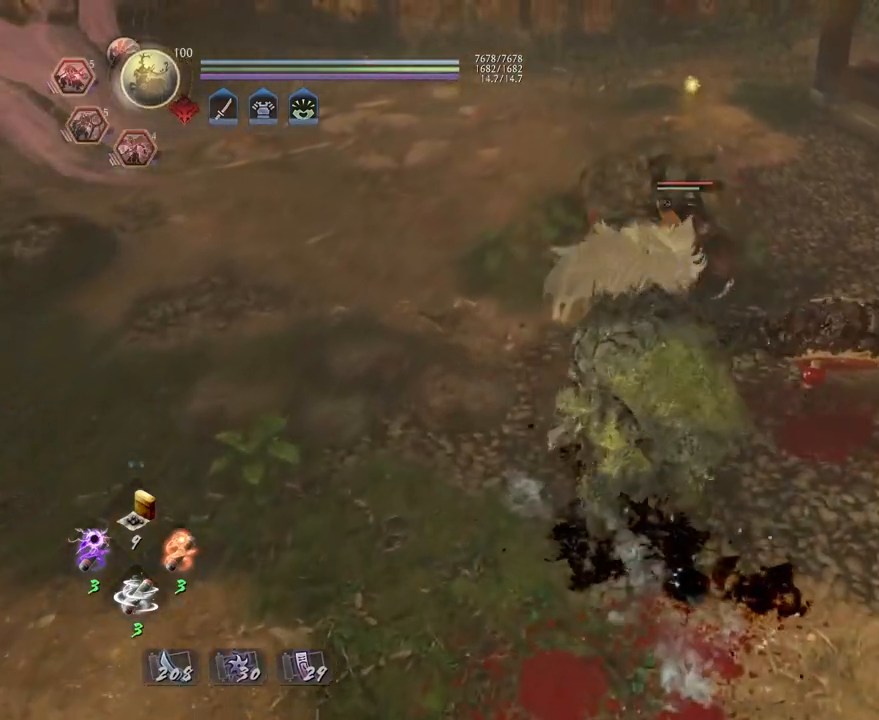
{"buttons": [], "left_stick": "up", "right_stick": "center", "events": [[183, "R1", "down"], [217, "TRIANGLE", "down"], [333, "TRIANGLE", "up"], [350, "R1", "up"], [417, "left_stick", "up"]]}
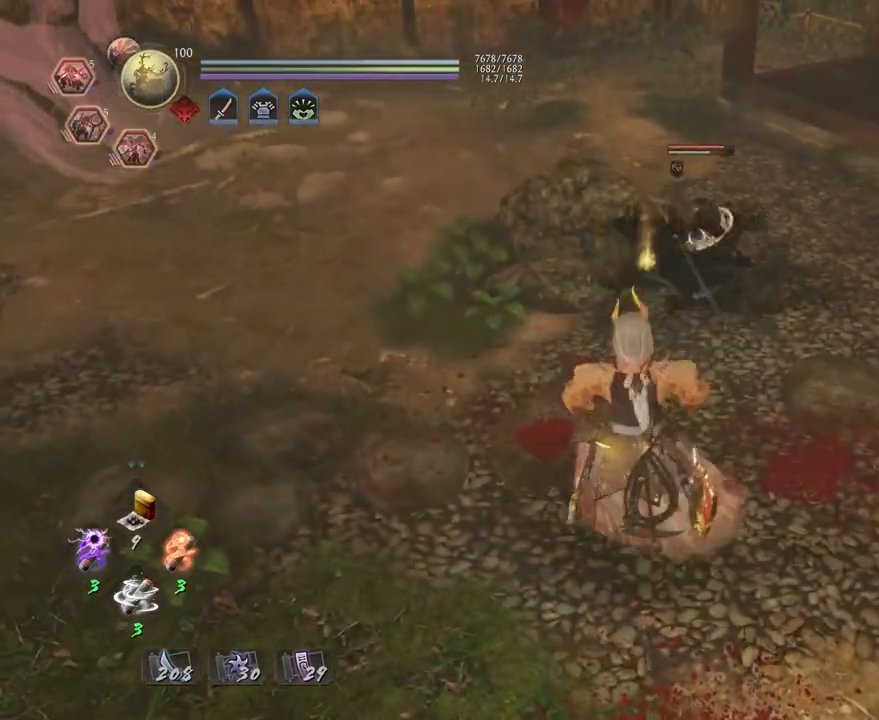
{"buttons": [], "left_stick": "up", "right_stick": "center", "events": []}
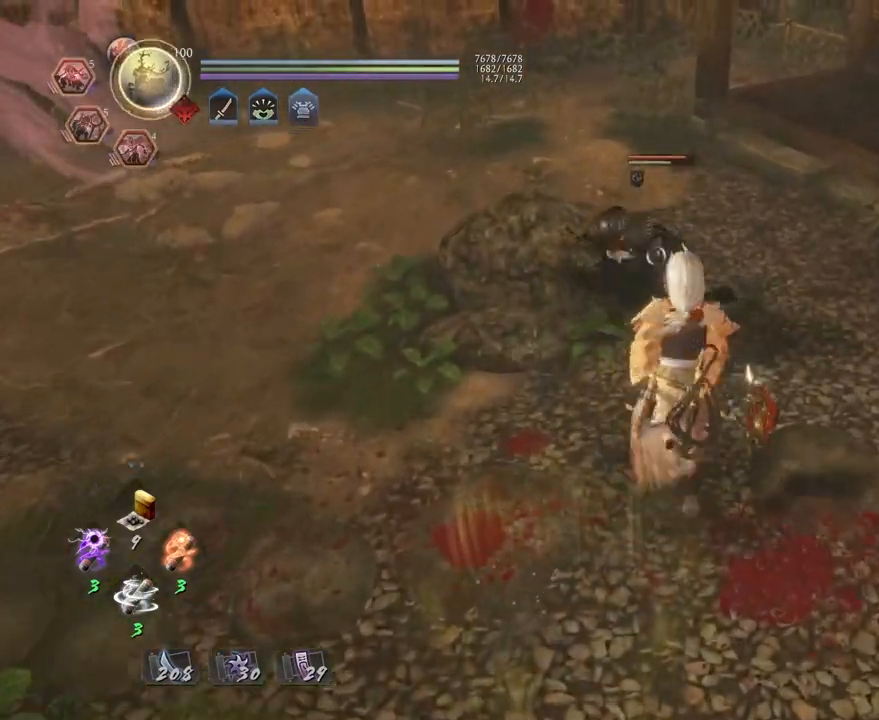
{"buttons": [], "left_stick": "center", "right_stick": "center", "events": [[117, "L1", "down"], [217, "TRIANGLE", "down"], [317, "TRIANGLE", "up"], [400, "L1", "up"], [400, "left_stick", "center"]]}
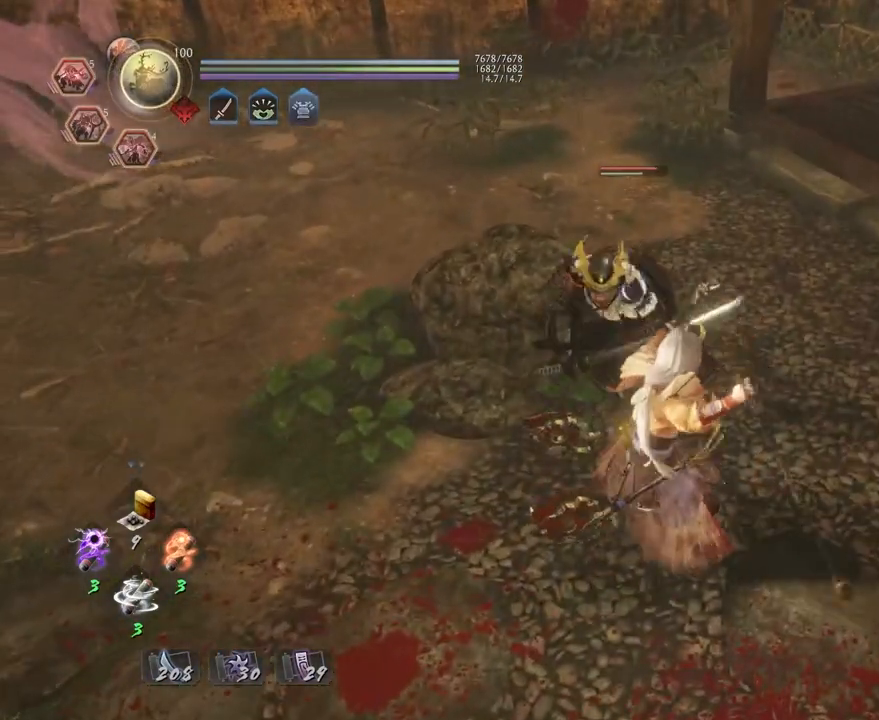
{"buttons": ["TRIANGLE"], "left_stick": "center", "right_stick": "center", "events": [[433, "TRIANGLE", "down"]]}
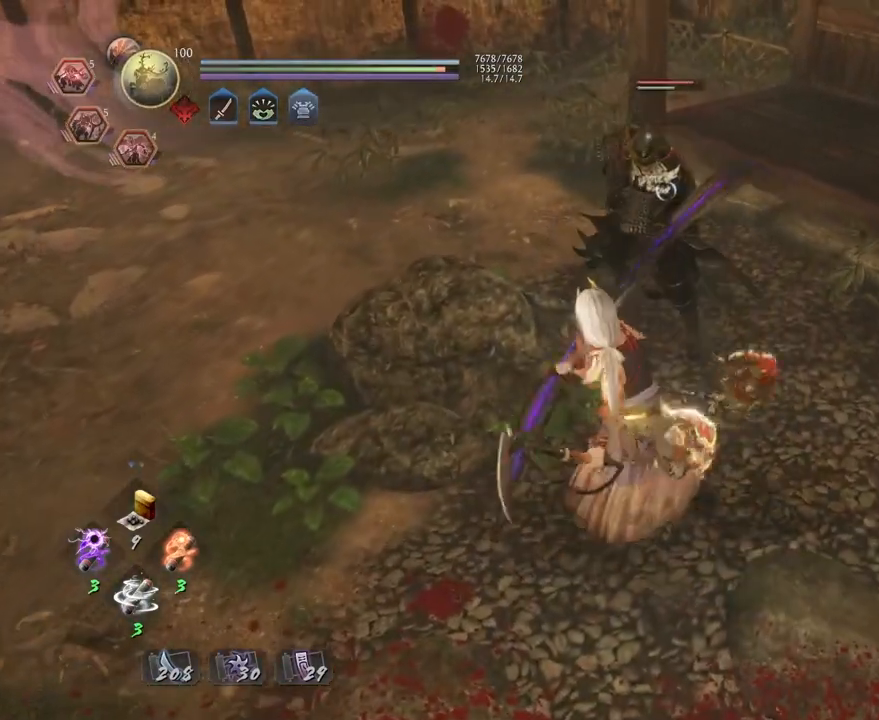
{"buttons": [], "left_stick": "center", "right_stick": "center", "events": [[33, "TRIANGLE", "up"], [167, "TRIANGLE", "down"], [250, "TRIANGLE", "up"], [383, "TRIANGLE", "down"], [450, "TRIANGLE", "up"]]}
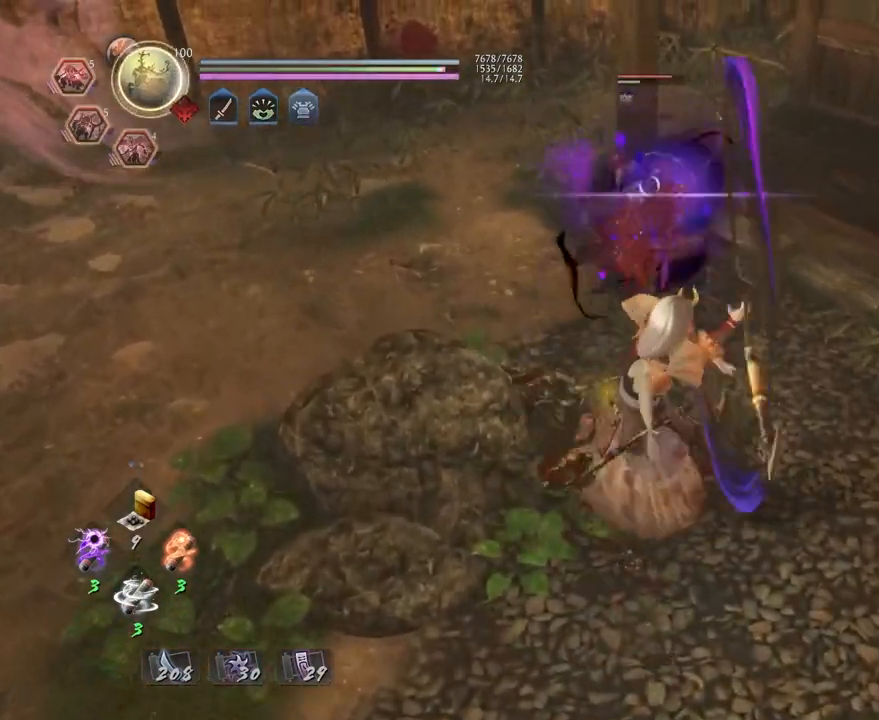
{"buttons": [], "left_stick": "center", "right_stick": "center", "events": [[50, "TRIANGLE", "down"], [133, "TRIANGLE", "up"]]}
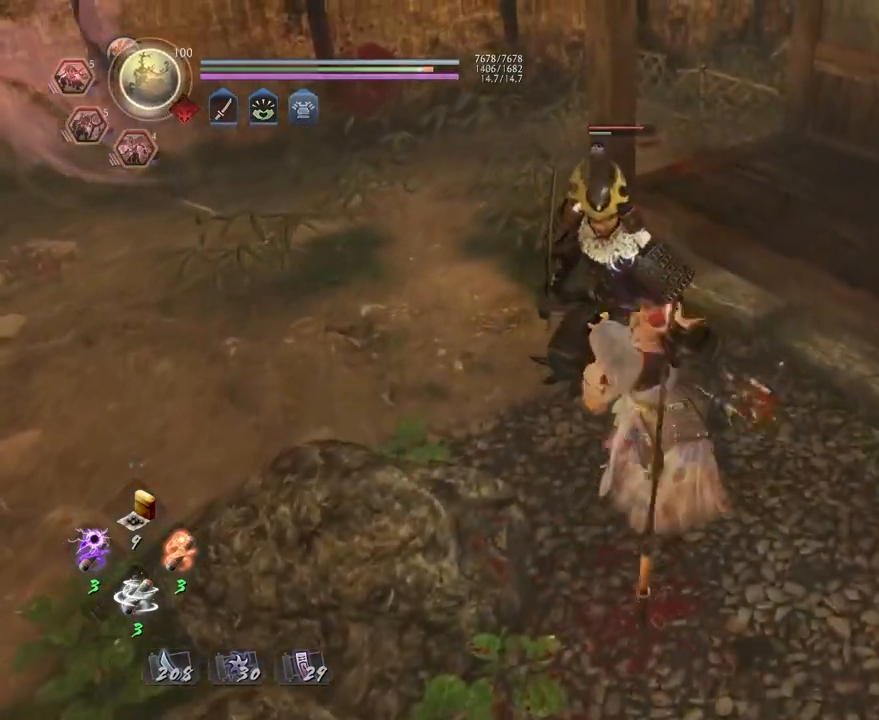
{"buttons": ["CIRCLE", "R2"], "left_stick": "center", "right_stick": "center", "events": [[250, "R2", "down"], [300, "CIRCLE", "down"], [400, "CIRCLE", "up"], [500, "CIRCLE", "down"]]}
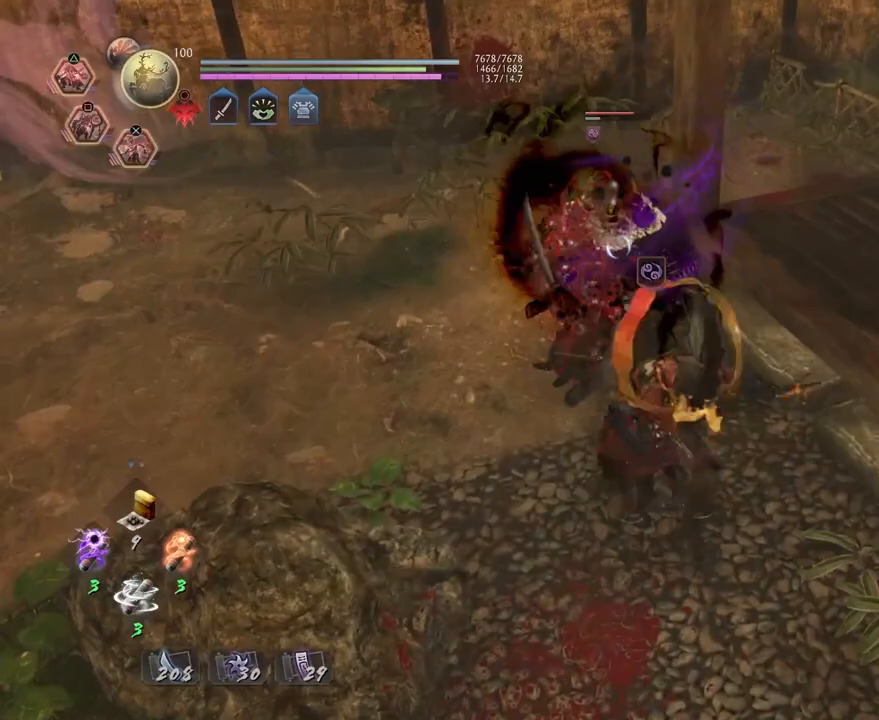
{"buttons": ["R2"], "left_stick": "center", "right_stick": "center", "events": [[100, "CIRCLE", "up"], [400, "TRIANGLE", "down"], [483, "TRIANGLE", "up"]]}
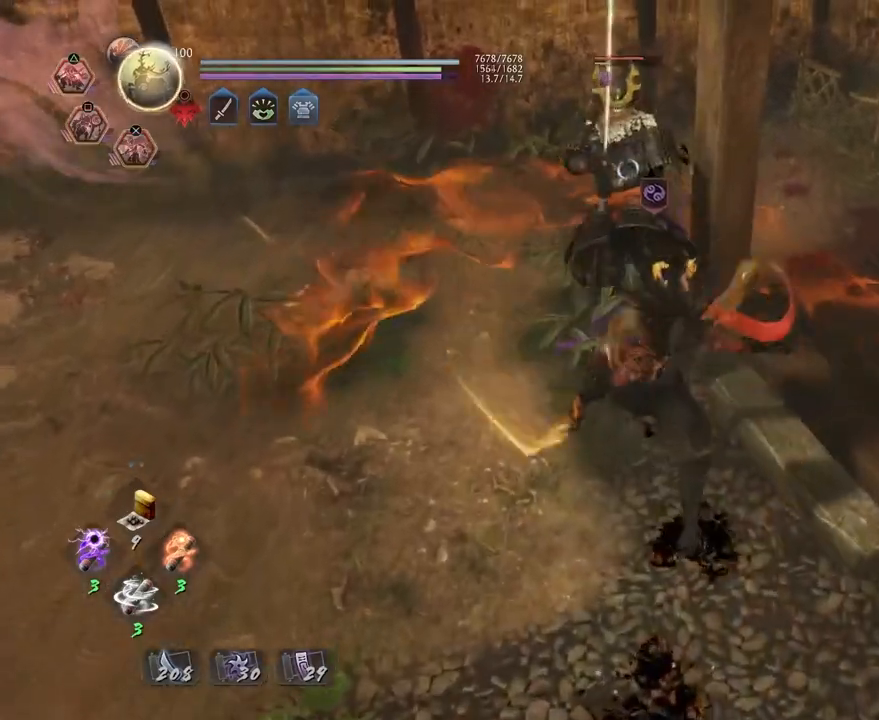
{"buttons": ["TRIANGLE", "R2"], "left_stick": "center", "right_stick": "center", "events": [[67, "TRIANGLE", "down"], [183, "TRIANGLE", "up"], [250, "TRIANGLE", "down"], [367, "TRIANGLE", "up"], [450, "TRIANGLE", "down"]]}
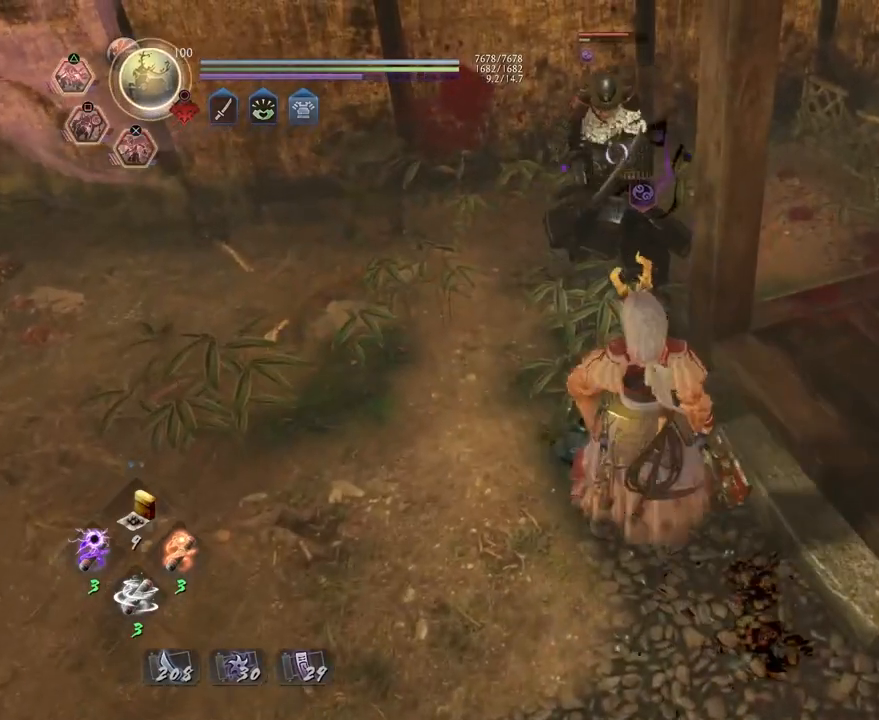
{"buttons": ["R2"], "left_stick": "center", "right_stick": "center", "events": [[50, "TRIANGLE", "up"], [133, "TRIANGLE", "down"], [233, "TRIANGLE", "up"], [300, "TRIANGLE", "down"], [433, "TRIANGLE", "up"]]}
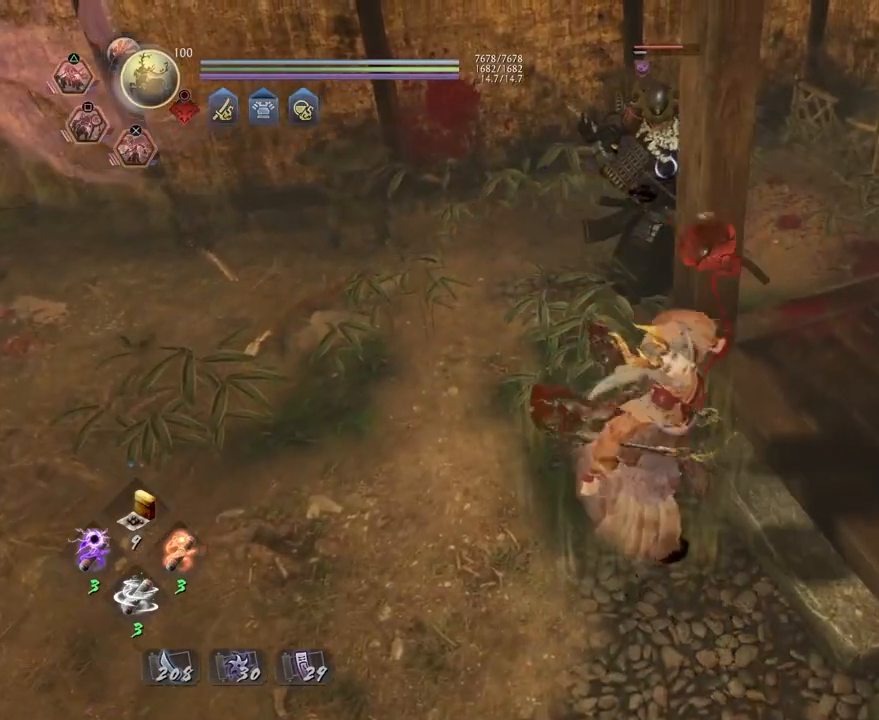
{"buttons": ["SQUARE", "R1"], "left_stick": "left", "right_stick": "center", "events": [[33, "R2", "up"], [167, "R1", "down"], [217, "TRIANGLE", "down"], [267, "left_stick", "left"], [317, "TRIANGLE", "up"], [350, "R1", "up"], [433, "R1", "down"], [467, "SQUARE", "down"]]}
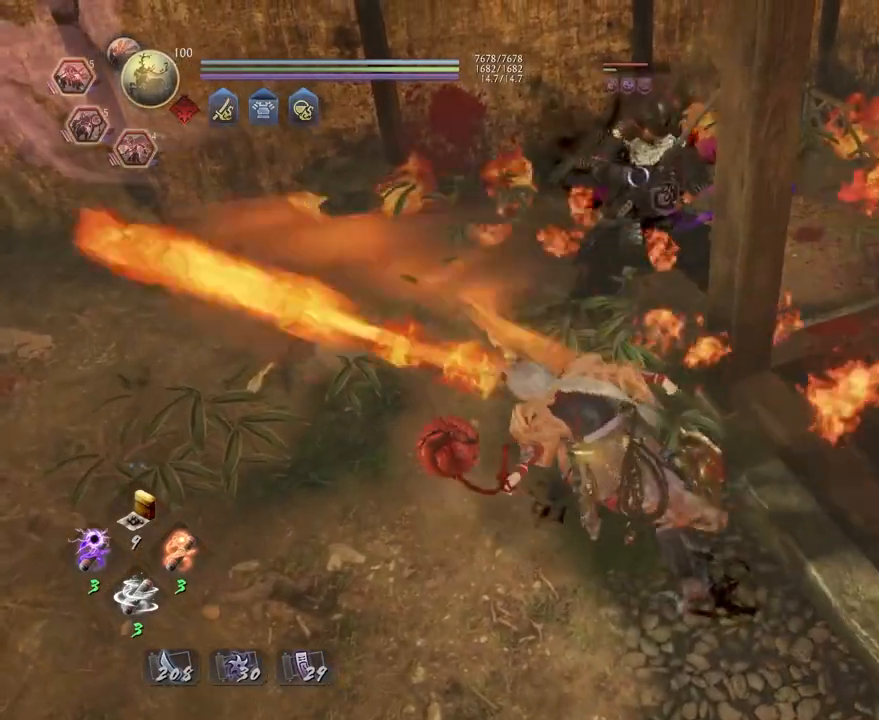
{"buttons": [], "left_stick": "up-left", "right_stick": "center", "events": [[100, "R1", "up"], [100, "SQUARE", "up"], [300, "left_stick", "up-left"]]}
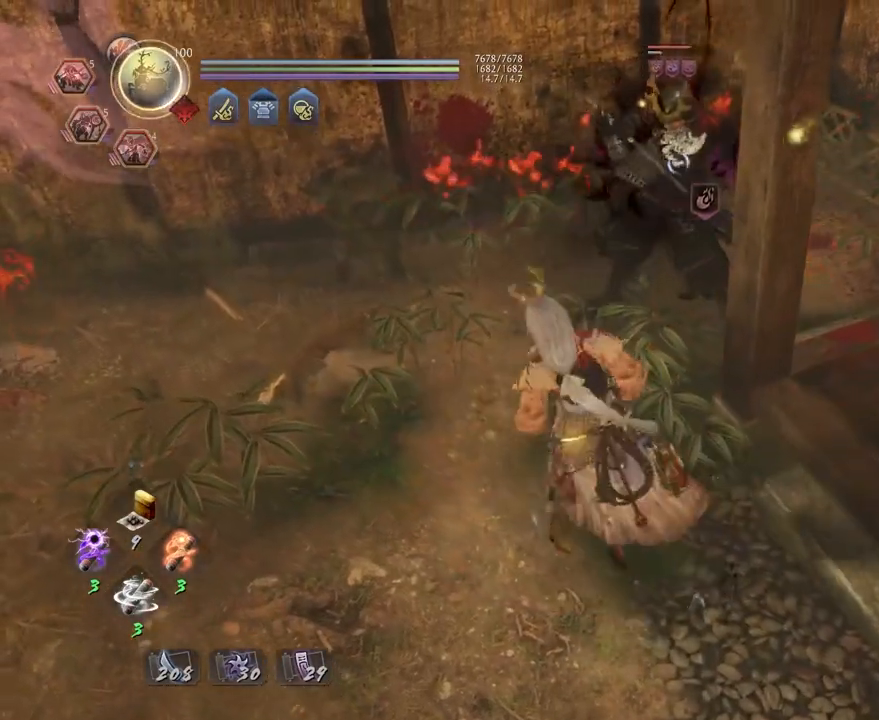
{"buttons": [], "left_stick": "center", "right_stick": "center", "events": [[167, "left_stick", "up"], [200, "L1", "down"], [267, "SQUARE", "down"], [333, "left_stick", "center"], [350, "L1", "up"], [350, "SQUARE", "up"]]}
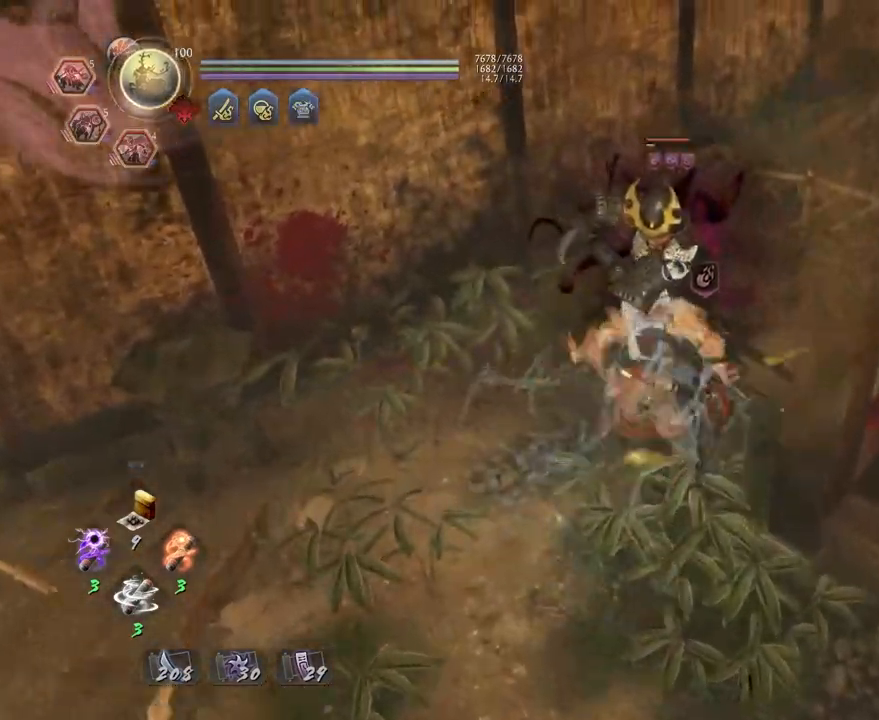
{"buttons": [], "left_stick": "center", "right_stick": "center", "events": []}
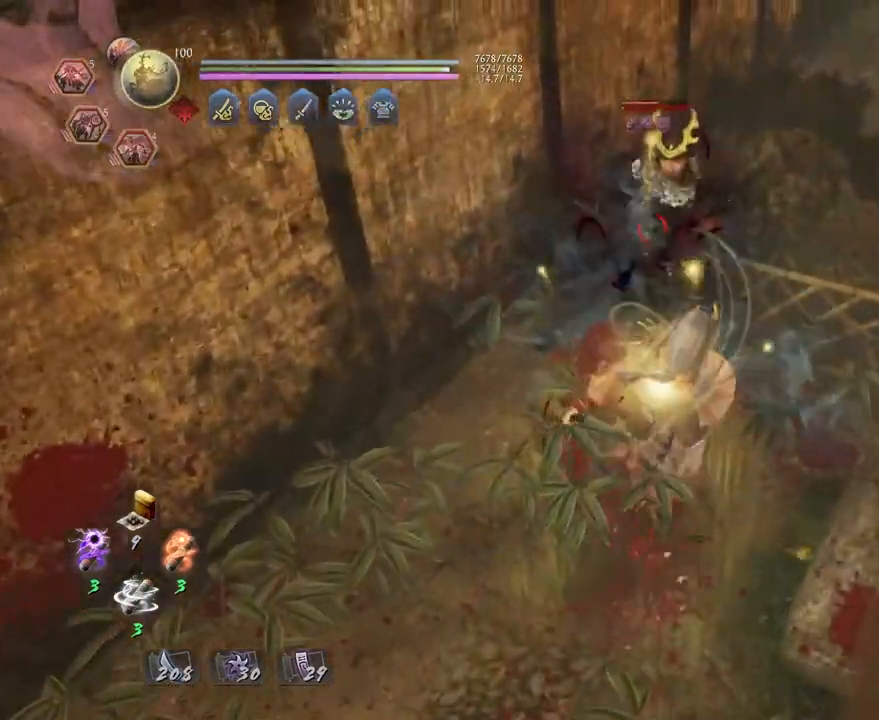
{"buttons": ["TRIANGLE", "R1"], "left_stick": "center", "right_stick": "center", "events": [[83, "CIRCLE", "down"], [117, "CIRCLE", "up"], [433, "R1", "down"], [467, "TRIANGLE", "down"]]}
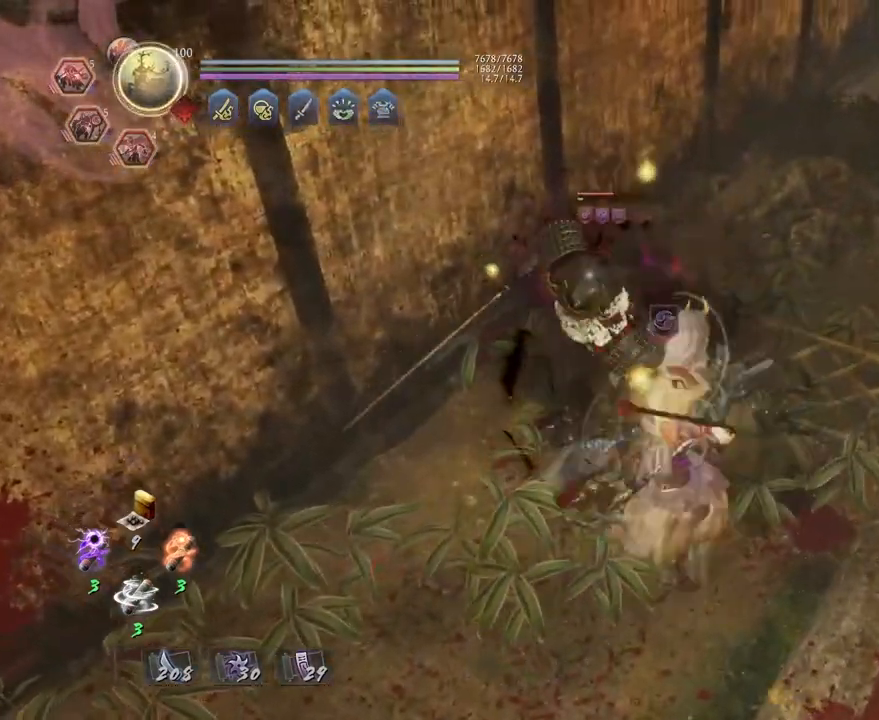
{"buttons": [], "left_stick": "center", "right_stick": "center", "events": [[33, "TRIANGLE", "up"], [67, "R1", "up"], [150, "TRIANGLE", "down"], [217, "TRIANGLE", "up"]]}
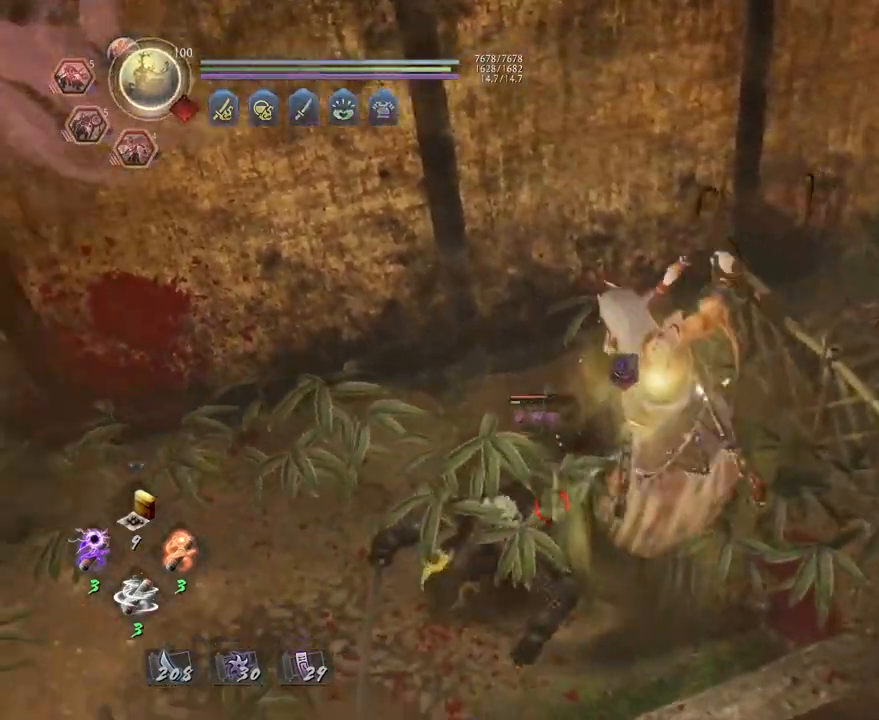
{"buttons": [], "left_stick": "left", "right_stick": "center", "events": [[67, "R1", "down"], [83, "CROSS", "down"], [167, "CROSS", "up"], [183, "R1", "up"], [250, "R1", "down"], [283, "CROSS", "down"], [400, "CROSS", "up"], [417, "R1", "up"], [500, "left_stick", "left"]]}
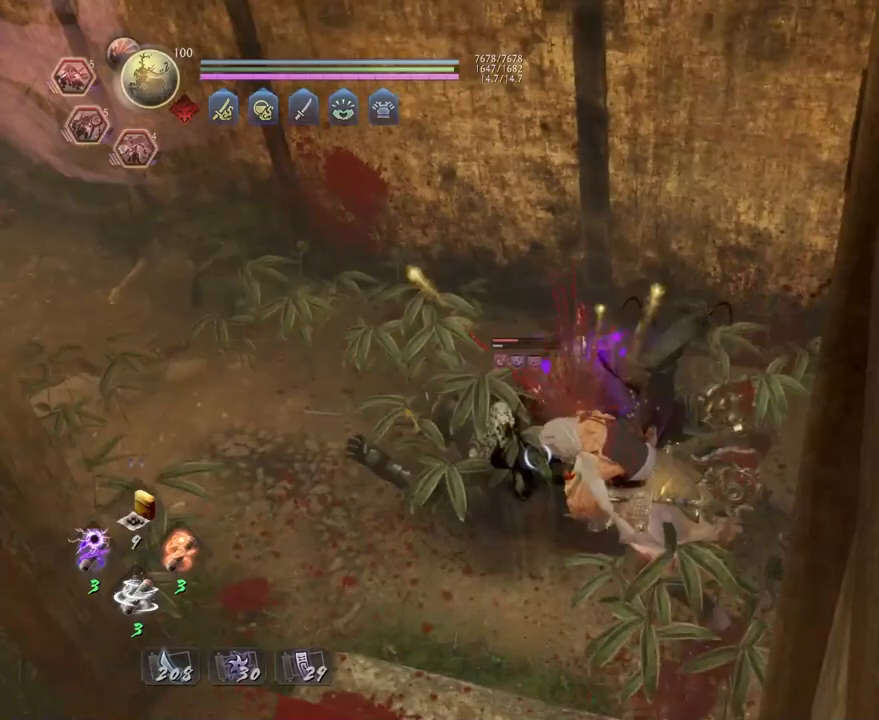
{"buttons": [], "left_stick": "left", "right_stick": "center", "events": [[400, "CROSS", "down"], [483, "CROSS", "up"]]}
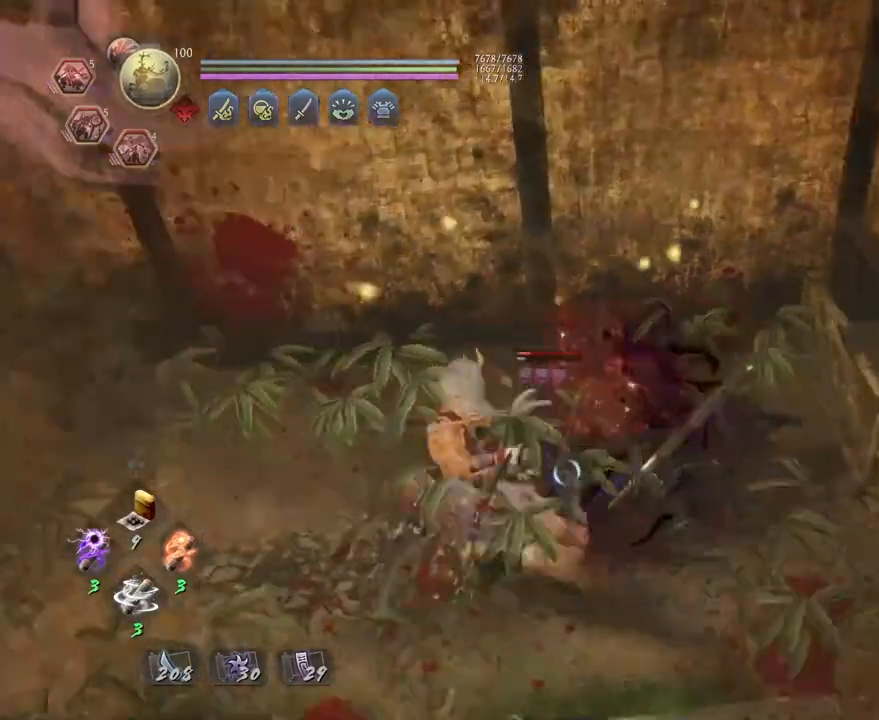
{"buttons": ["CROSS"], "left_stick": "down-right", "right_stick": "center", "events": [[100, "CROSS", "down"], [350, "left_stick", "down"], [400, "left_stick", "down-right"]]}
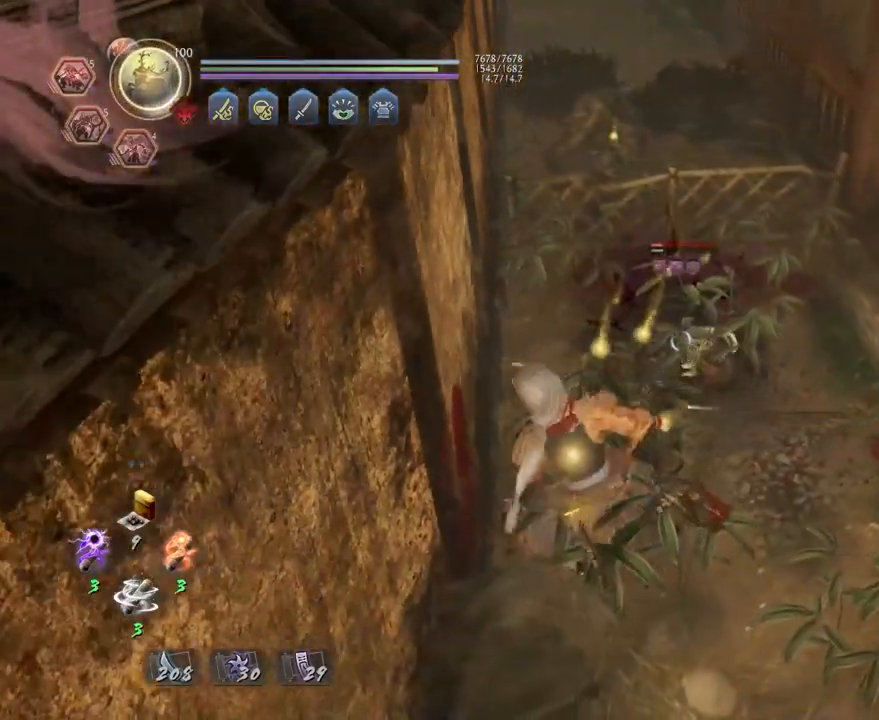
{"buttons": ["CROSS"], "left_stick": "down-right", "right_stick": "center", "events": []}
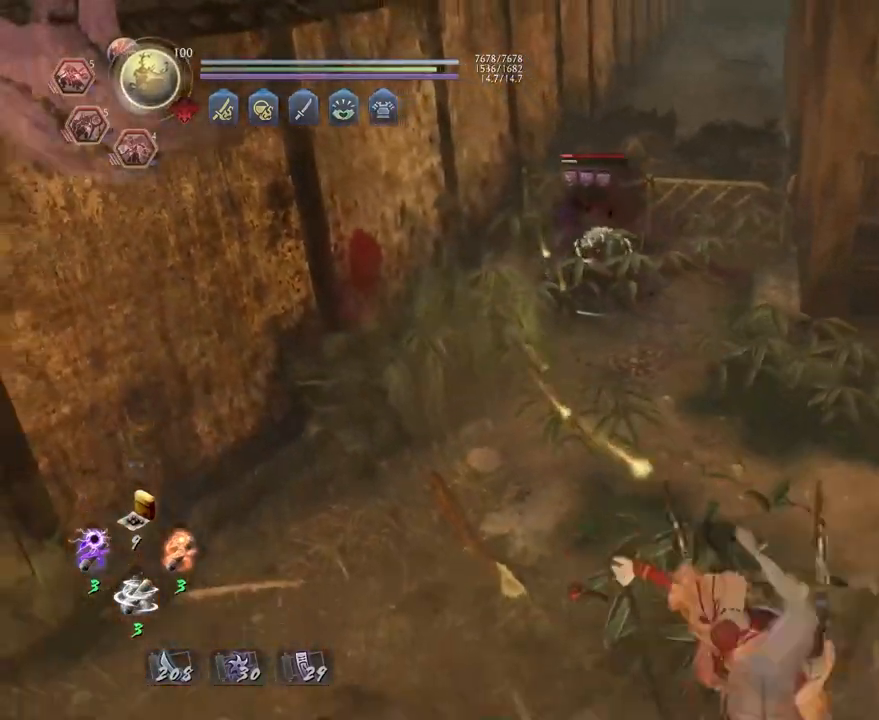
{"buttons": [], "left_stick": "center", "right_stick": "center", "events": [[50, "left_stick", "down"], [67, "CROSS", "up"], [300, "left_stick", "center"]]}
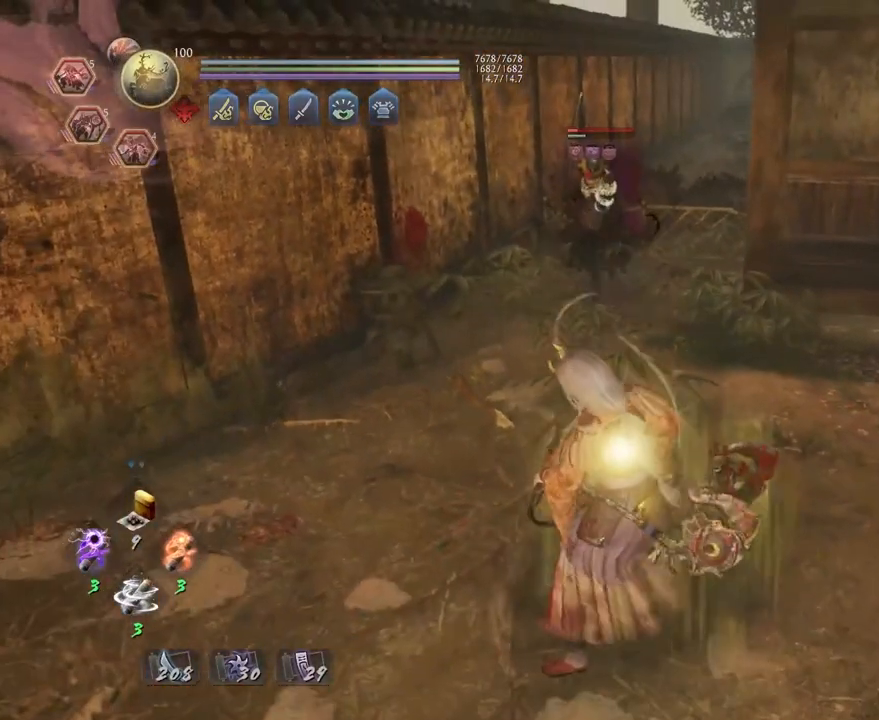
{"buttons": ["SQUARE"], "left_stick": "center", "right_stick": "center", "events": [[350, "SQUARE", "down"]]}
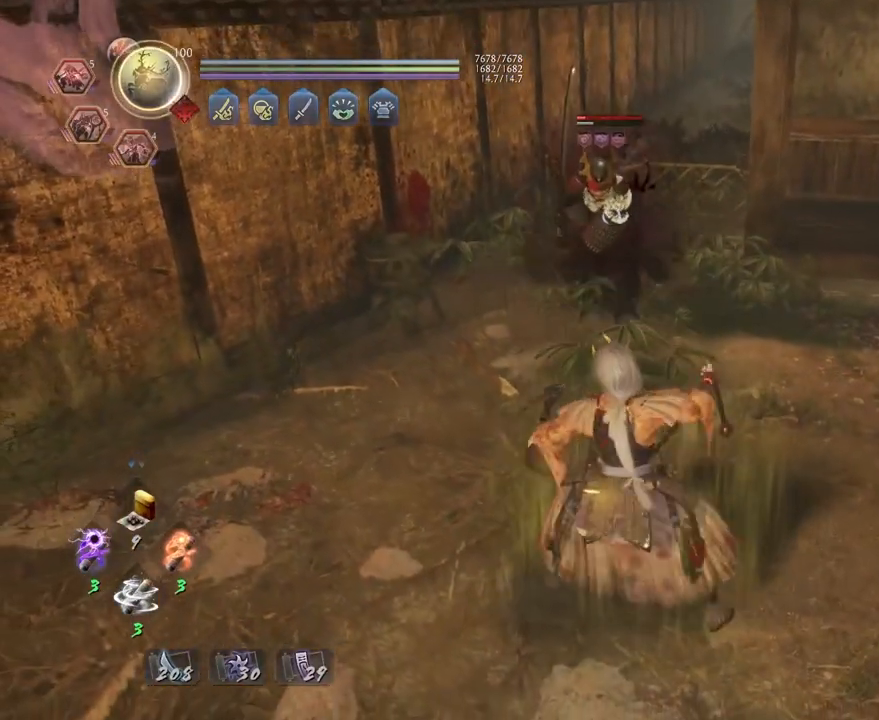
{"buttons": [], "left_stick": "center", "right_stick": "center", "events": [[467, "SQUARE", "up"]]}
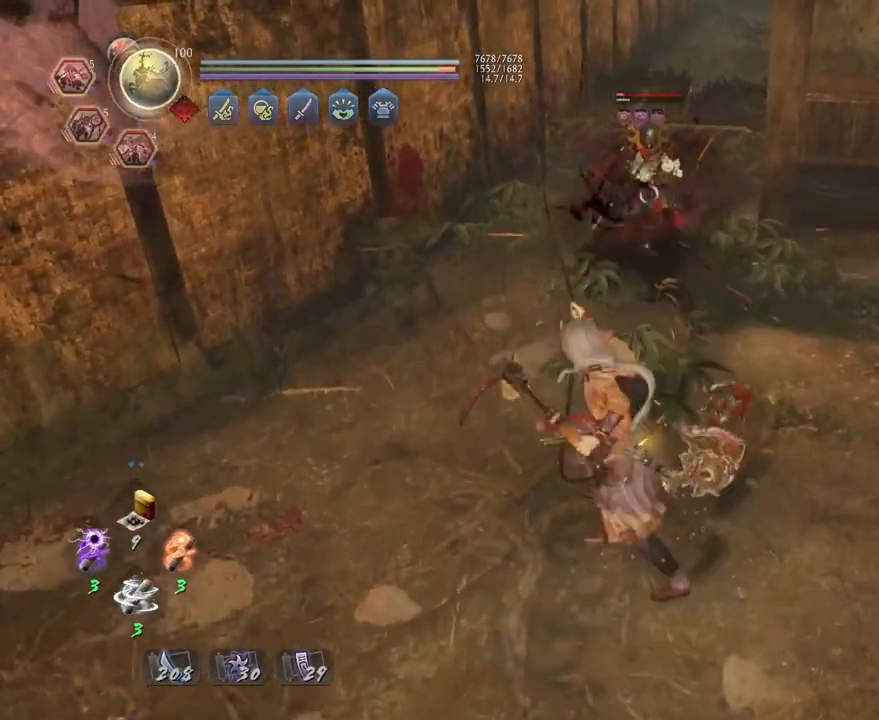
{"buttons": [], "left_stick": "center", "right_stick": "center", "events": []}
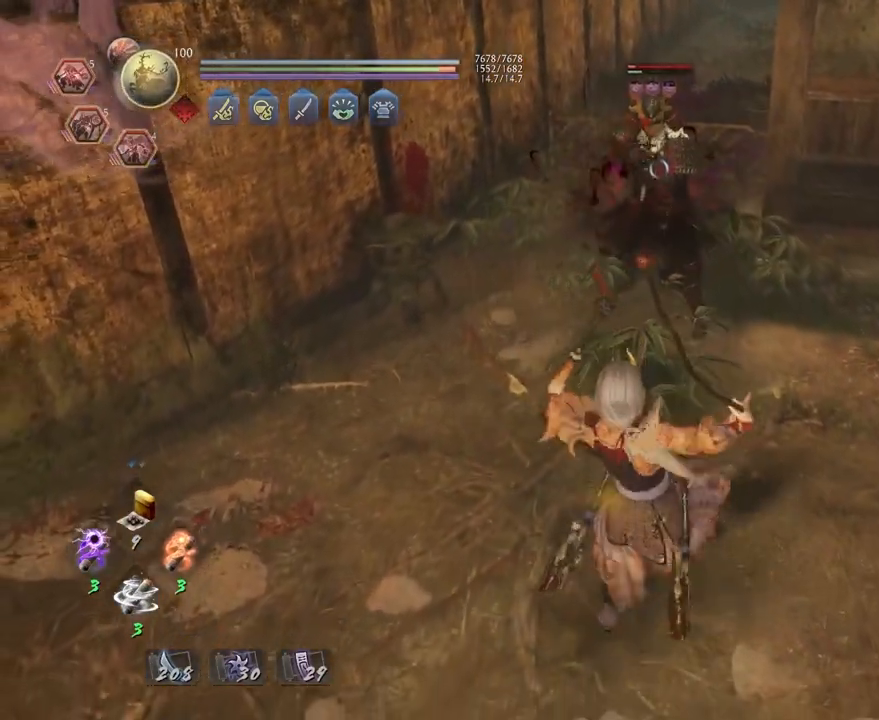
{"buttons": [], "left_stick": "center", "right_stick": "center", "events": [[333, "CROSS", "down"], [417, "CROSS", "up"]]}
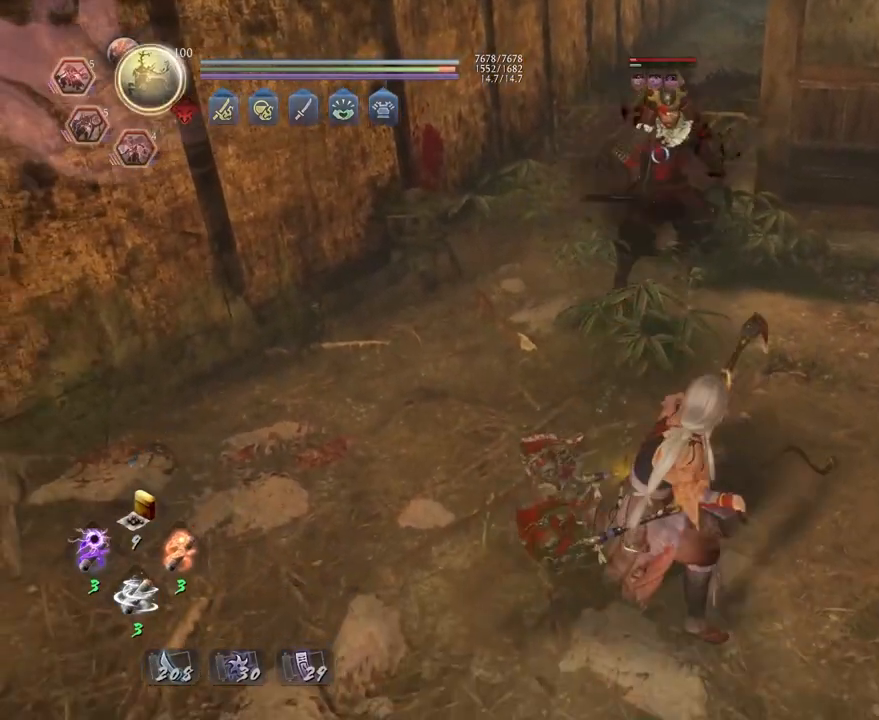
{"buttons": [], "left_stick": "down-right", "right_stick": "center", "events": [[167, "left_stick", "right"], [217, "left_stick", "down-right"]]}
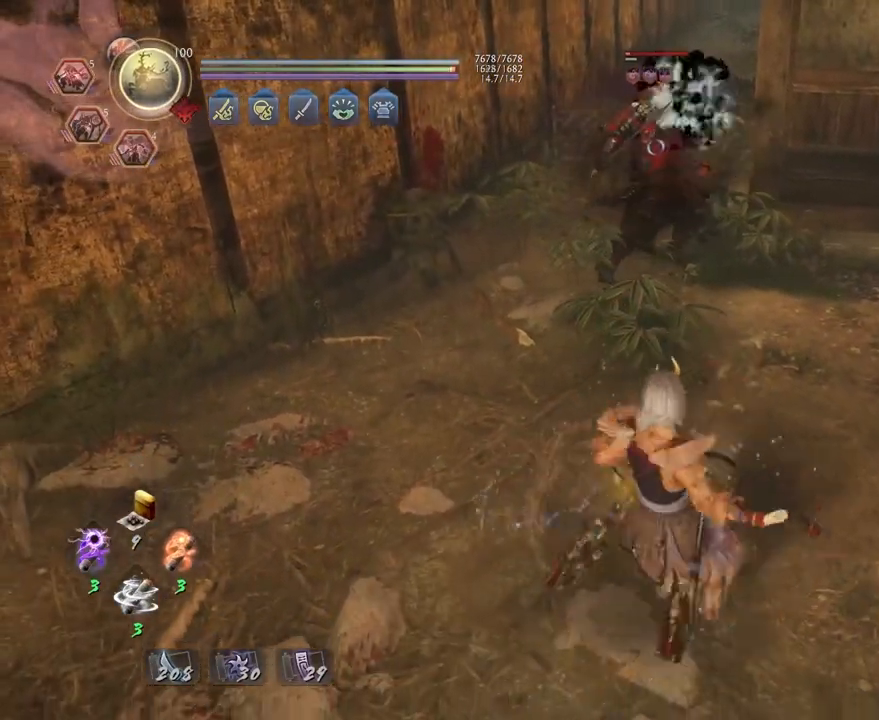
{"buttons": ["SQUARE"], "left_stick": "center", "right_stick": "center", "events": [[17, "SQUARE", "down"], [17, "left_stick", "center"]]}